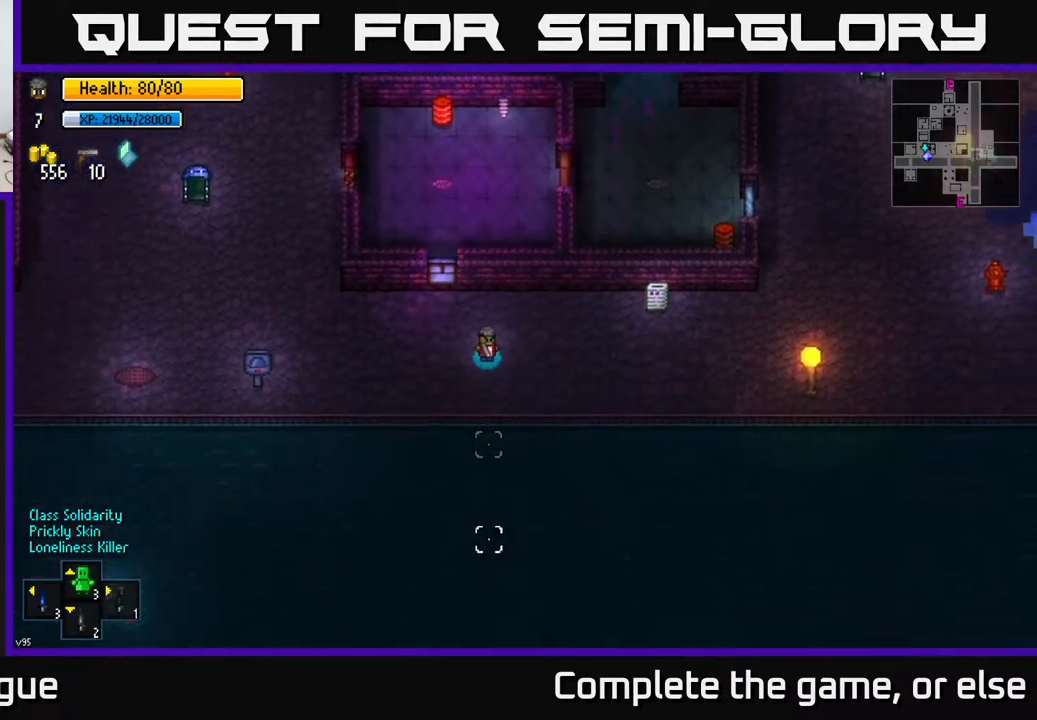
Gameplay with a controller (Xbox layout); each line is a JSON object with the inputs held at the frame after it. "events" lists button and stick changes between this image and that frame as [ms after this image, input, new state], when the widget could be followed in between.
{"buttons": [], "left_stick": "right", "right_stick": "right", "events": [[233, "right_stick", "right"], [267, "left_stick", "right"]]}
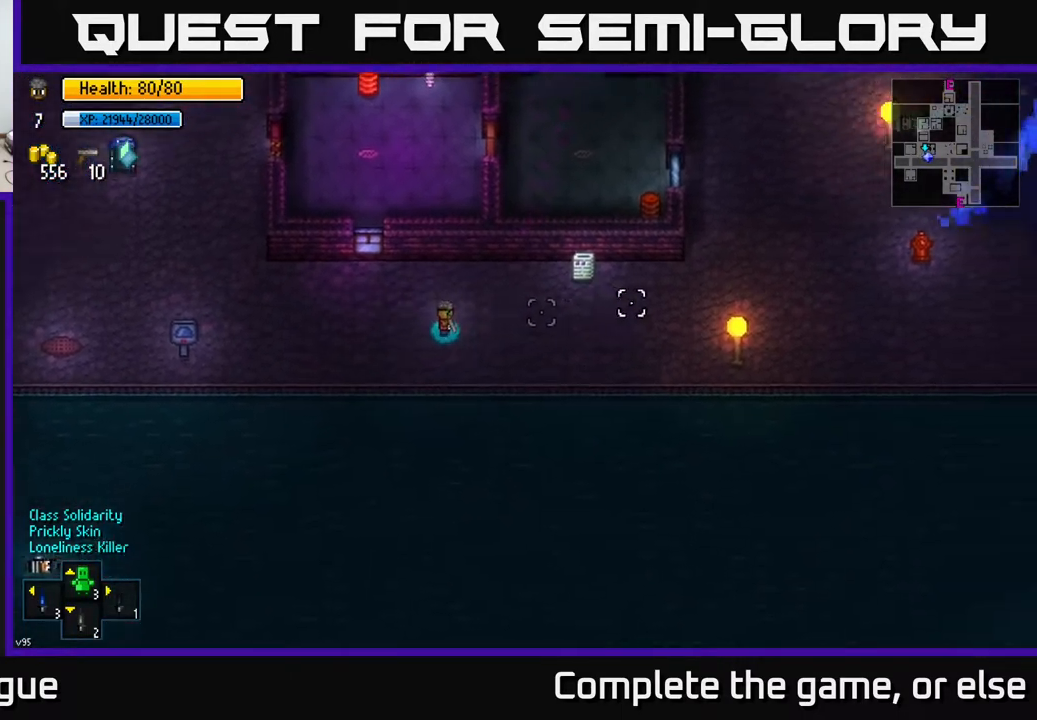
{"buttons": [], "left_stick": "up-right", "right_stick": "up", "events": [[300, "right_stick", "up-right"], [400, "right_stick", "up"], [500, "left_stick", "up-right"]]}
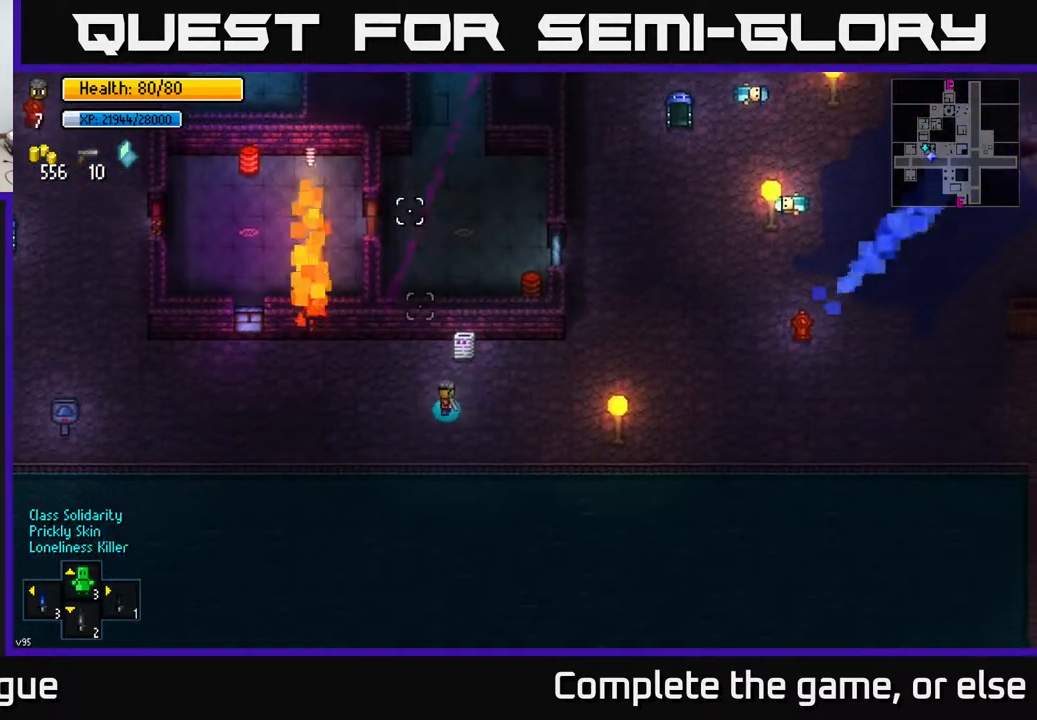
{"buttons": [], "left_stick": "center", "right_stick": "up", "events": [[50, "right_stick", "up-left"], [417, "right_stick", "up"], [450, "left_stick", "center"]]}
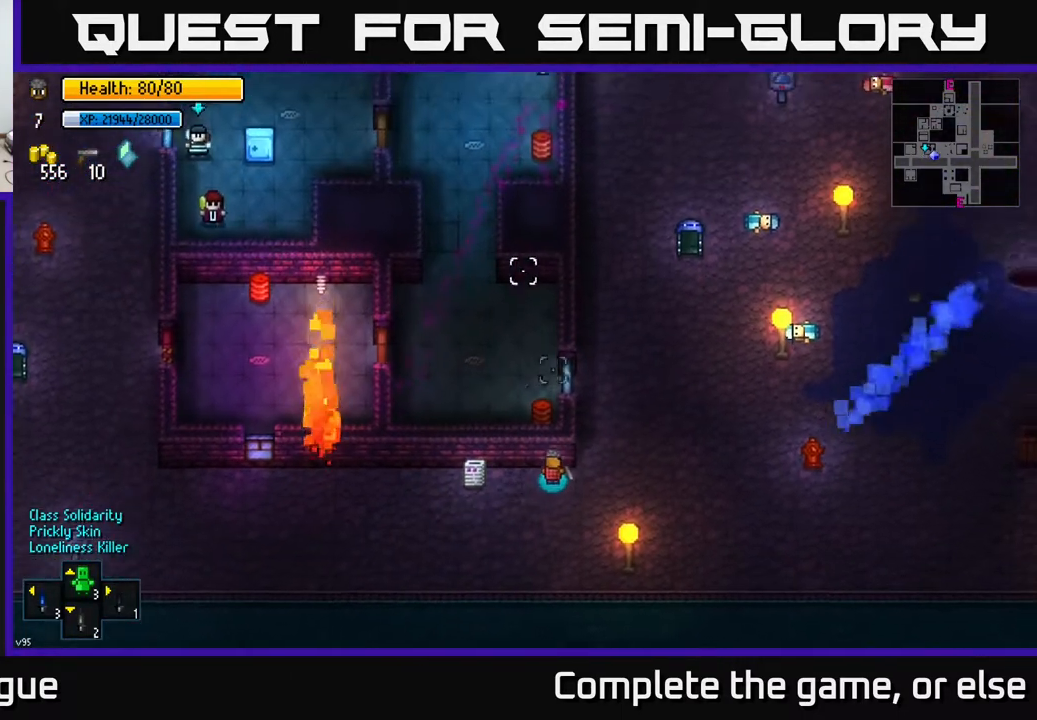
{"buttons": [], "left_stick": "up", "right_stick": "up", "events": [[150, "left_stick", "right"], [283, "left_stick", "up-right"], [433, "left_stick", "up"]]}
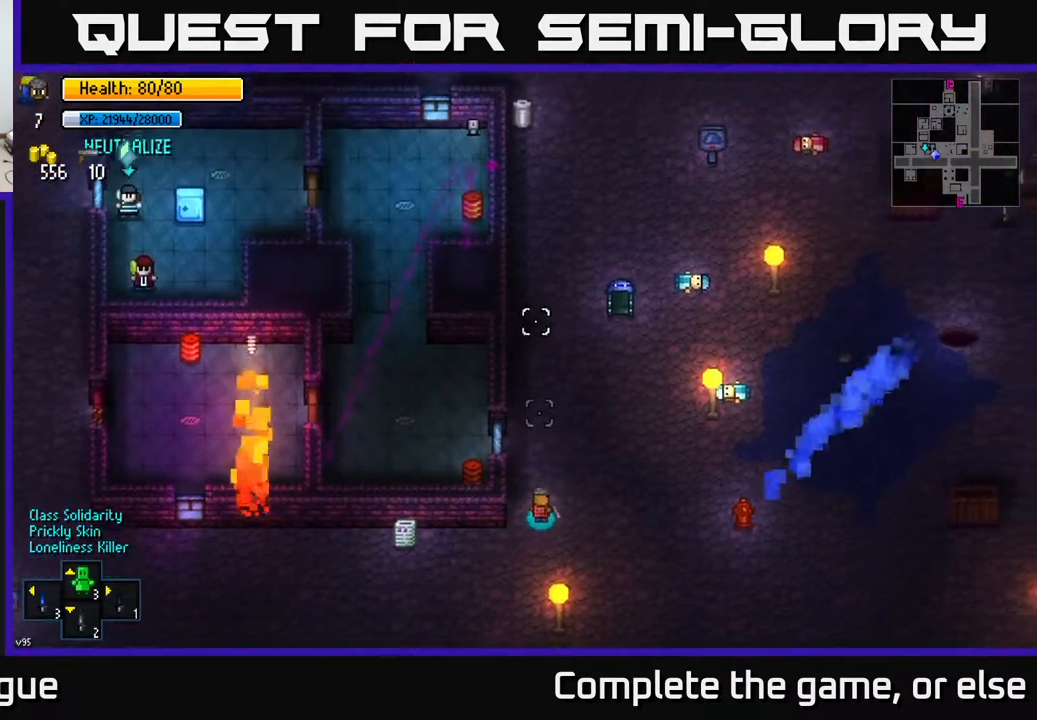
{"buttons": [], "left_stick": "up", "right_stick": "up-left", "events": [[200, "left_stick", "center"], [250, "right_stick", "up-left"], [450, "left_stick", "up"]]}
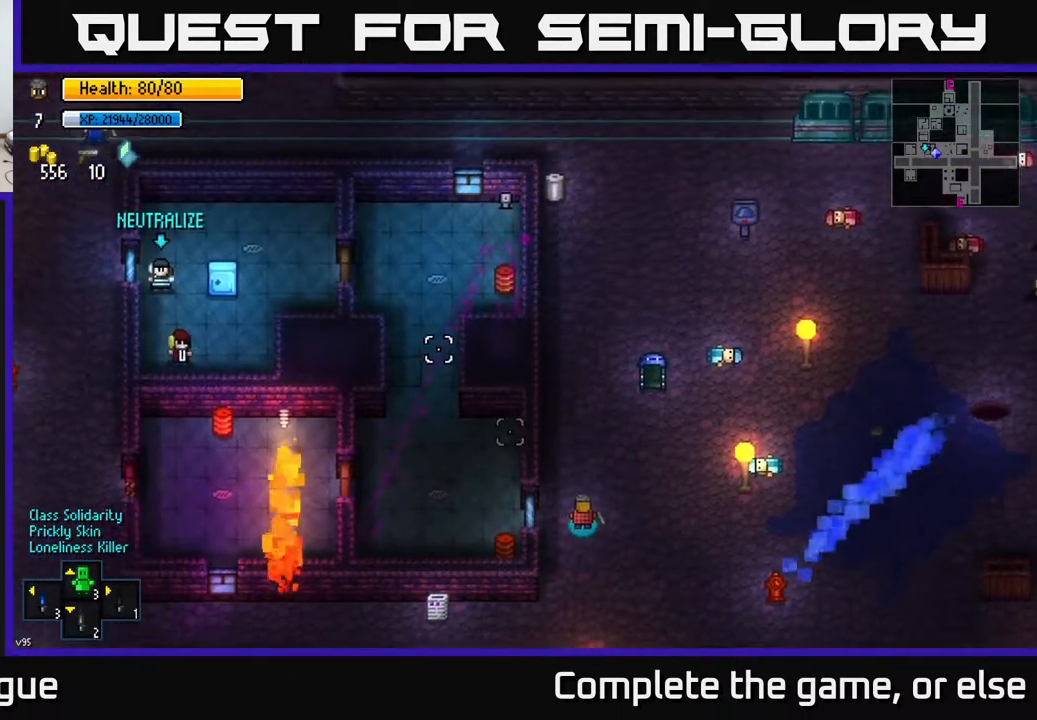
{"buttons": [], "left_stick": "up", "right_stick": "up-left", "events": [[233, "left_stick", "center"], [467, "left_stick", "up"]]}
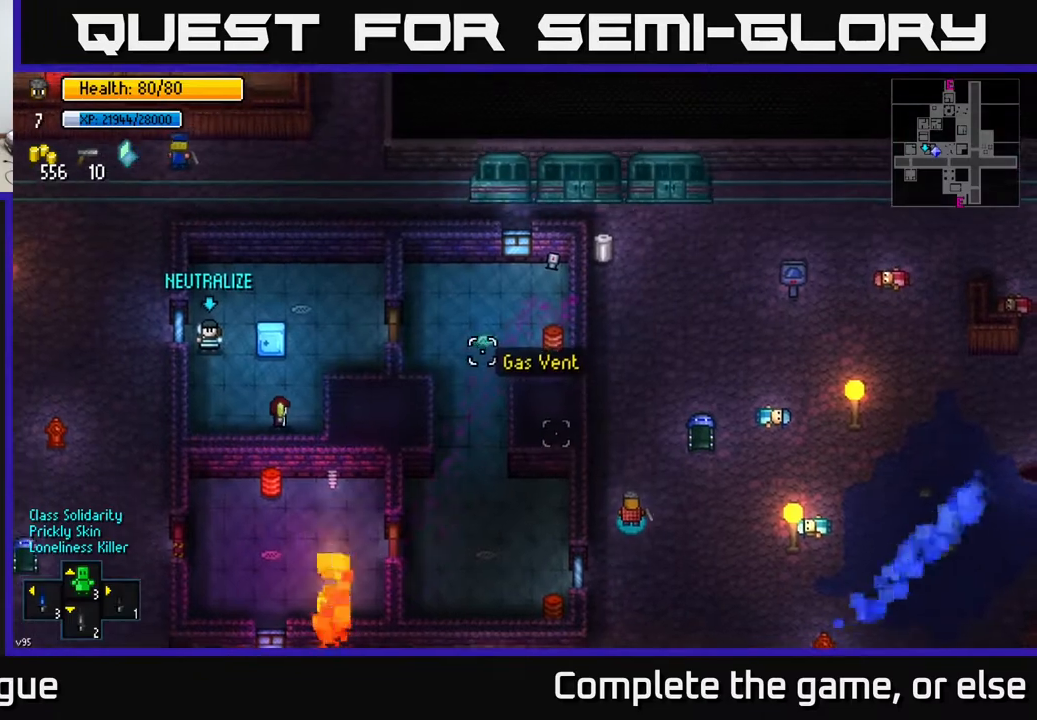
{"buttons": [], "left_stick": "up", "right_stick": "center", "events": [[117, "right_stick", "center"]]}
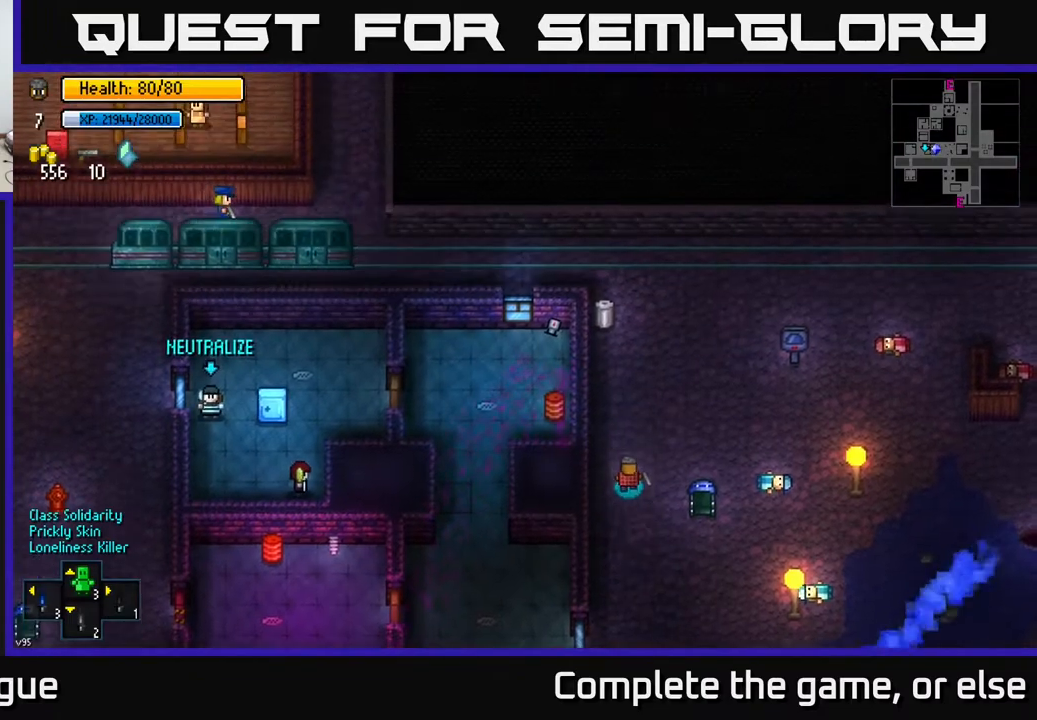
{"buttons": [], "left_stick": "up", "right_stick": "center", "events": []}
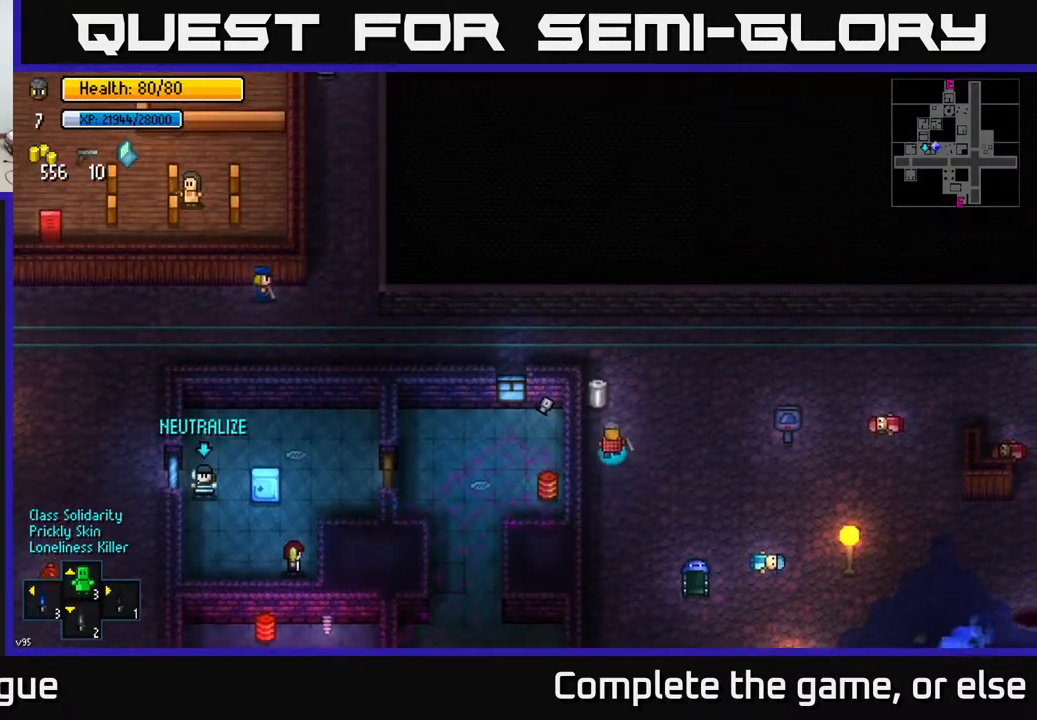
{"buttons": [], "left_stick": "center", "right_stick": "center", "events": [[83, "left_stick", "center"], [133, "A", "down"], [233, "A", "up"]]}
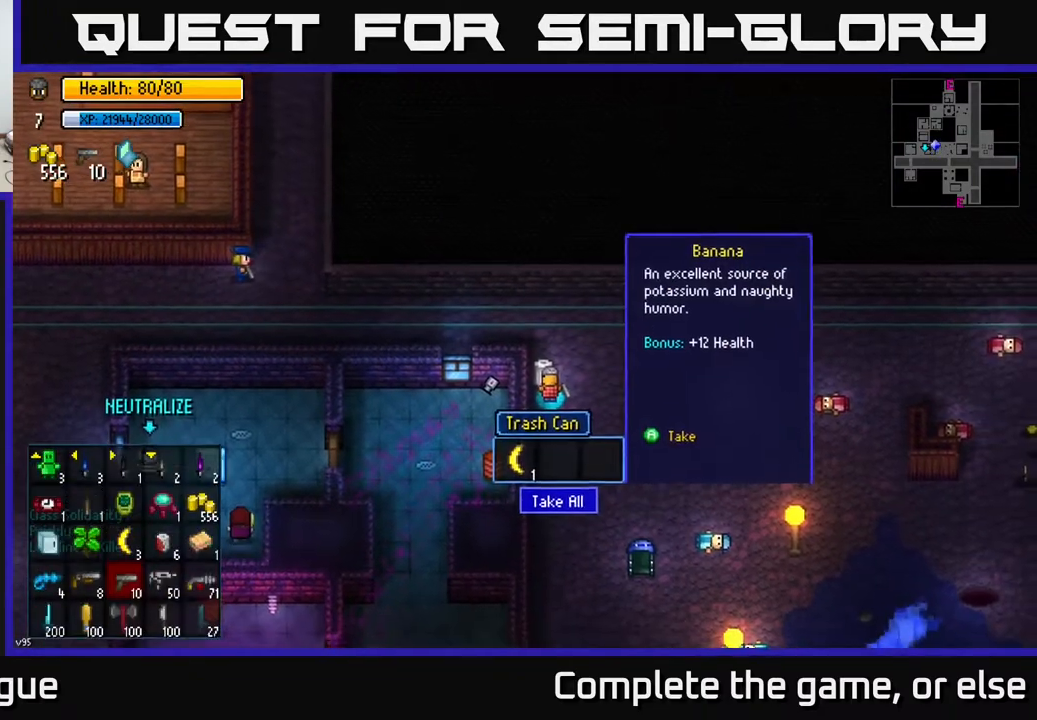
{"buttons": [], "left_stick": "down", "right_stick": "center", "events": [[167, "A", "down"], [217, "A", "up"], [267, "left_stick", "down"]]}
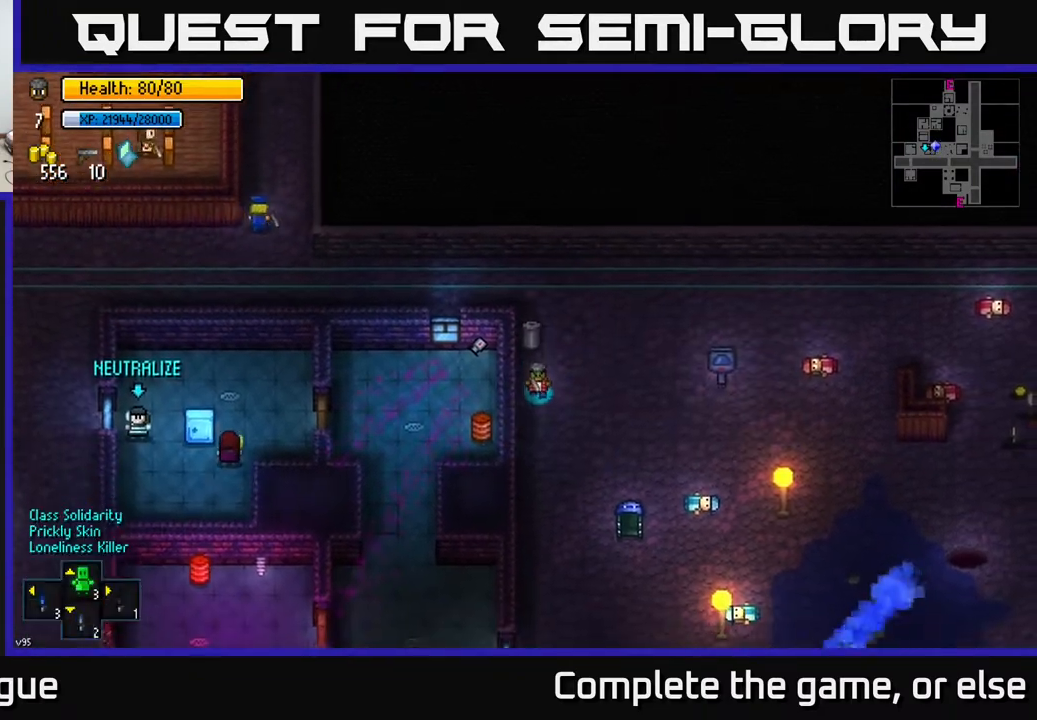
{"buttons": [], "left_stick": "down", "right_stick": "down-left", "events": [[100, "right_stick", "down-left"]]}
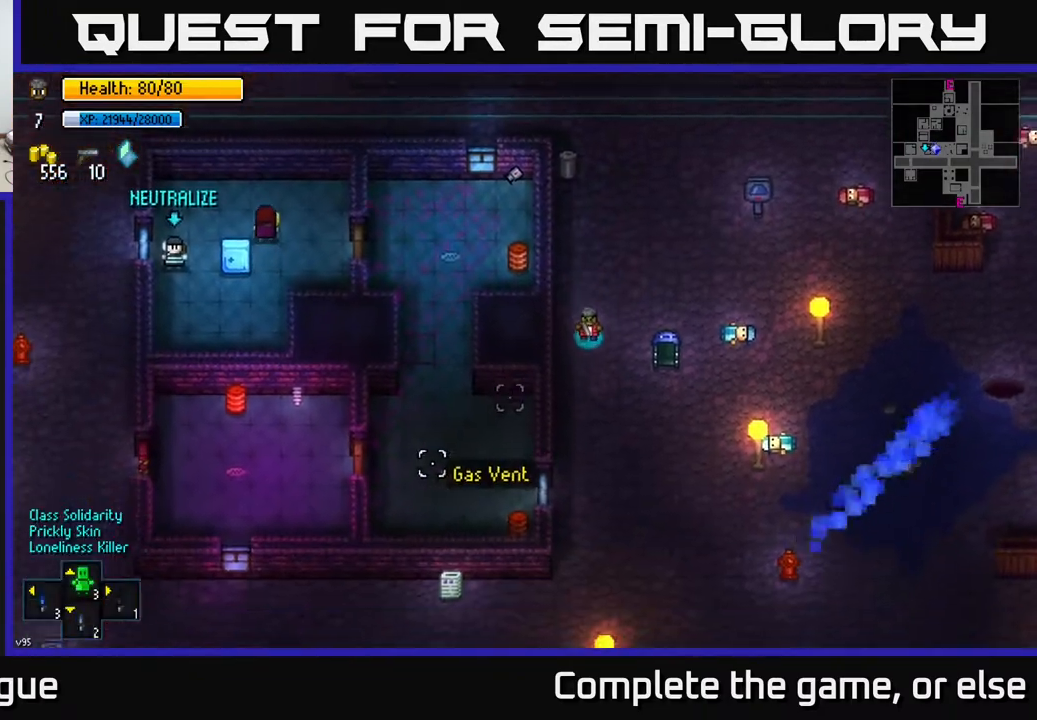
{"buttons": [], "left_stick": "down", "right_stick": "up-left", "events": [[133, "right_stick", "left"], [283, "right_stick", "up-left"]]}
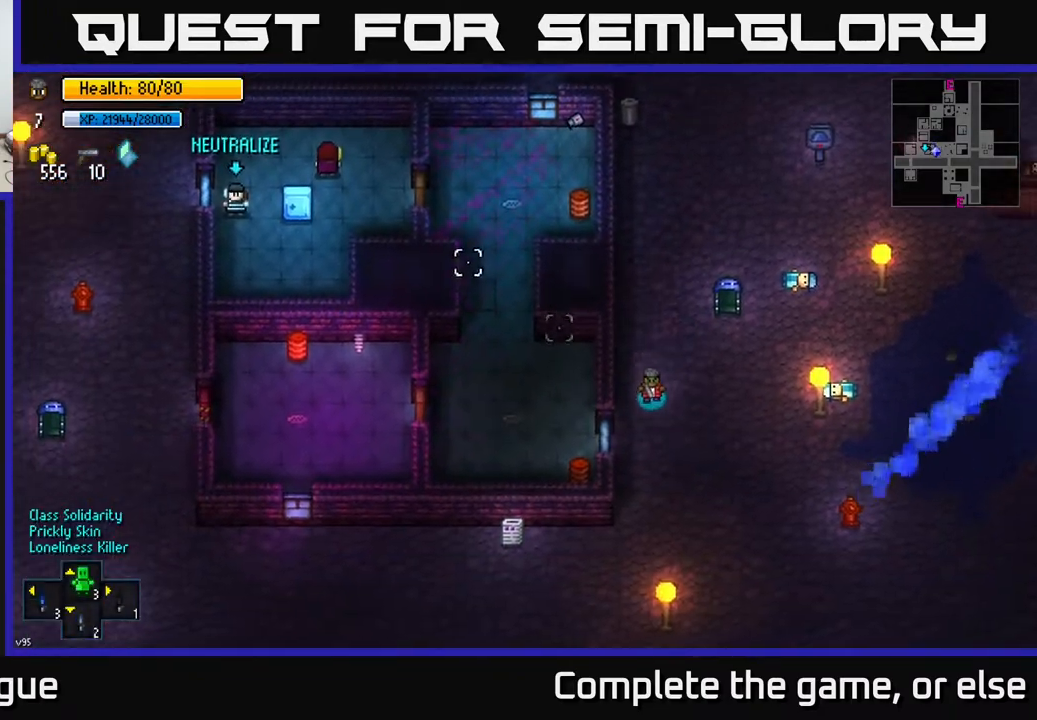
{"buttons": [], "left_stick": "down-left", "right_stick": "up-left", "events": [[183, "left_stick", "down-left"]]}
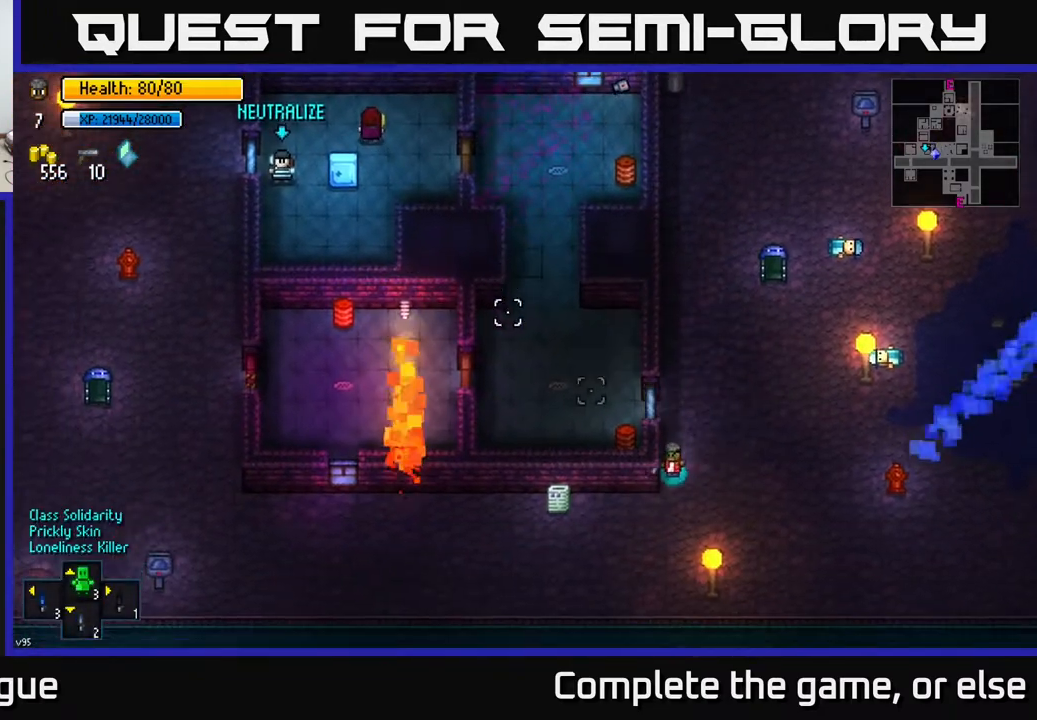
{"buttons": [], "left_stick": "down-left", "right_stick": "up-left", "events": [[233, "left_stick", "left"], [500, "left_stick", "down-left"]]}
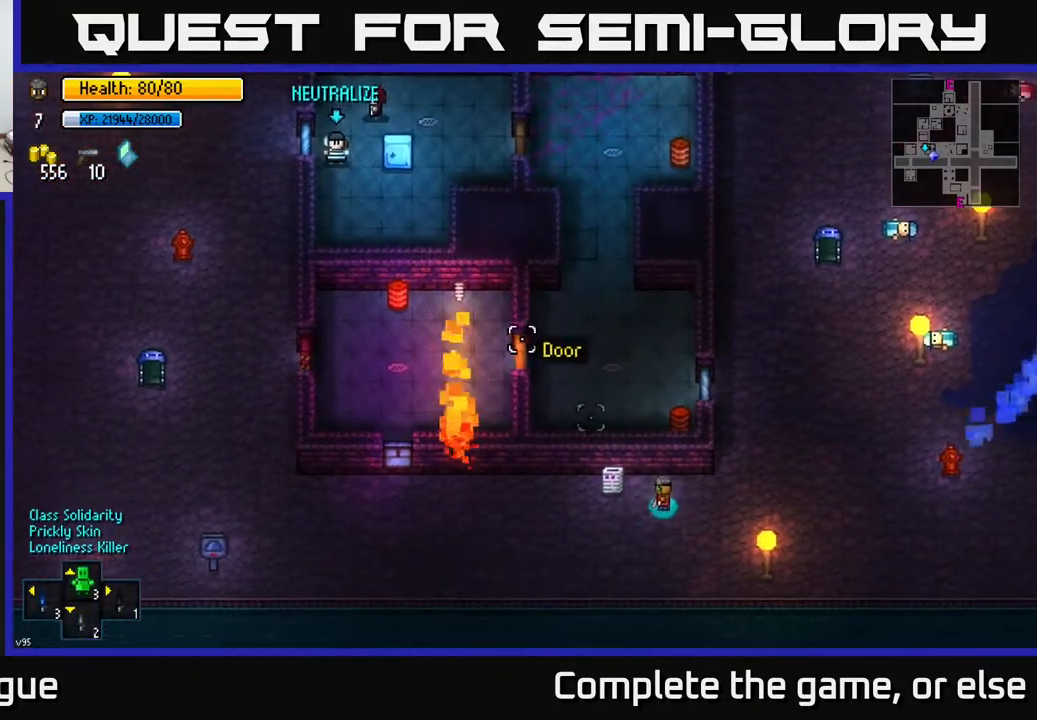
{"buttons": [], "left_stick": "left", "right_stick": "up", "events": [[50, "right_stick", "up"], [167, "left_stick", "left"]]}
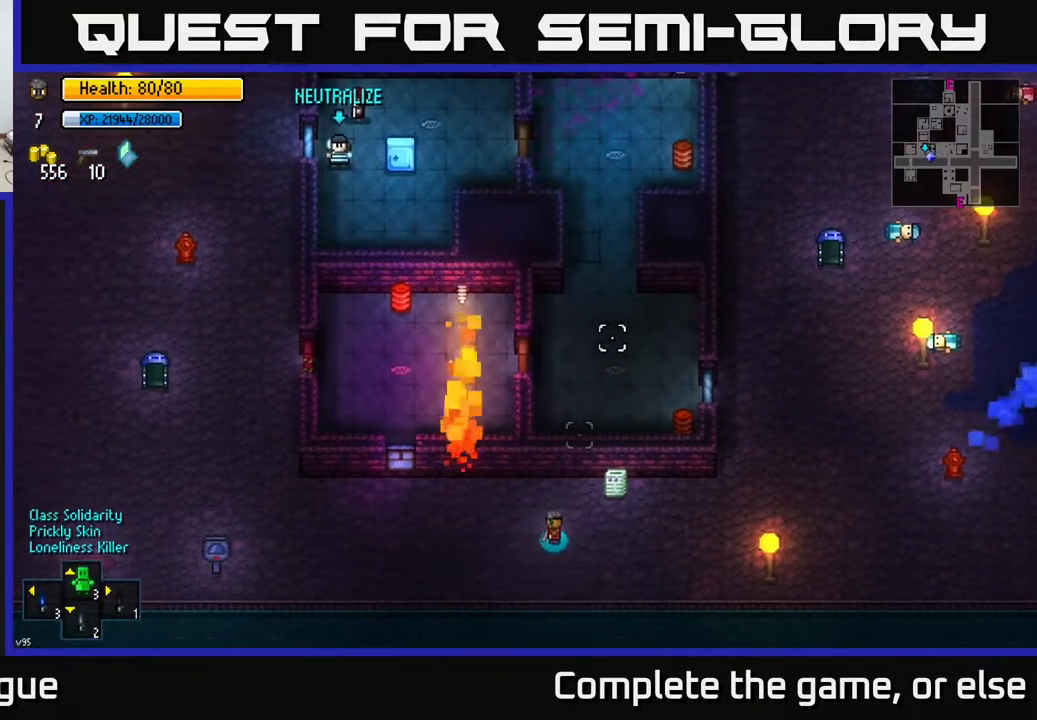
{"buttons": [], "left_stick": "left", "right_stick": "up-right", "events": [[250, "right_stick", "up-right"]]}
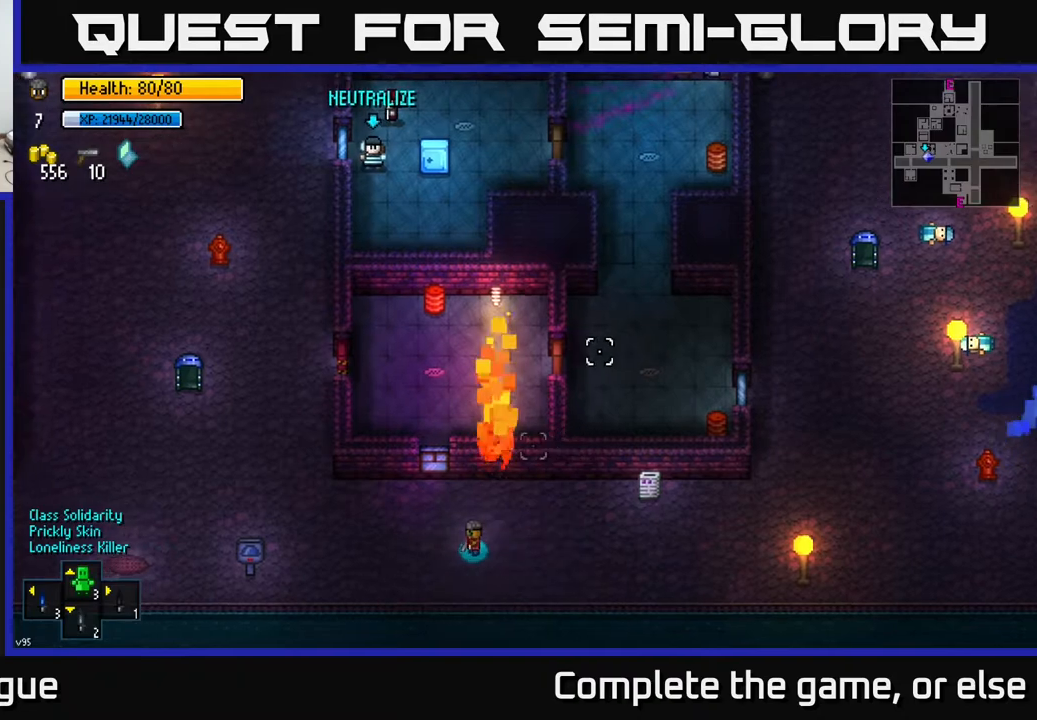
{"buttons": [], "left_stick": "up-left", "right_stick": "up-right", "events": [[367, "left_stick", "up-left"]]}
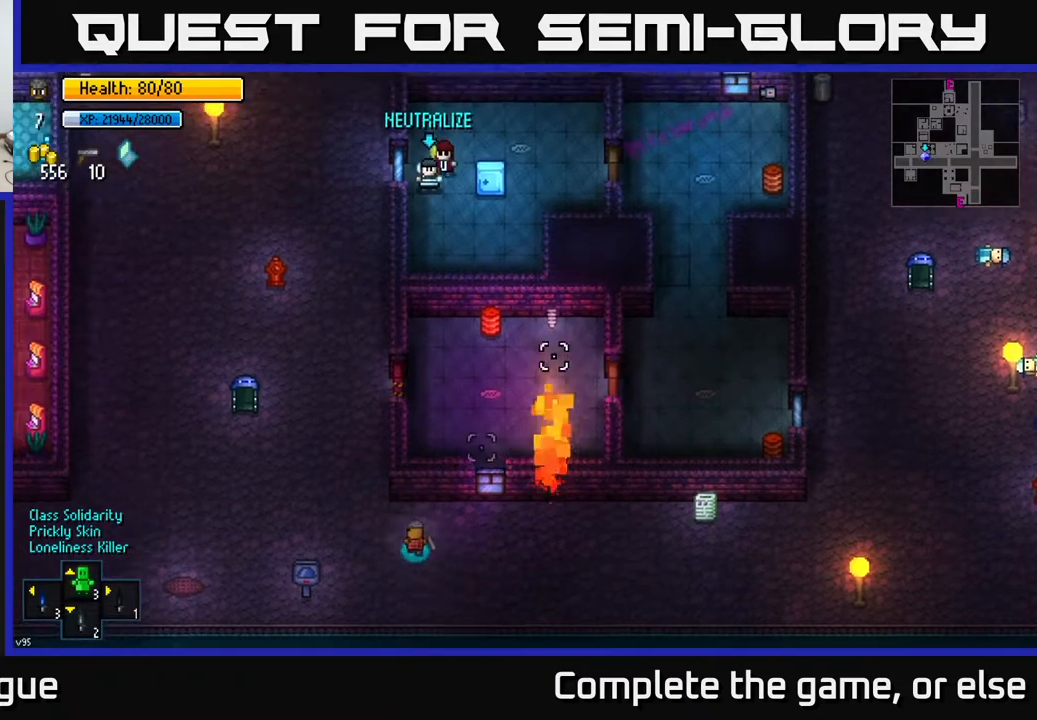
{"buttons": [], "left_stick": "up", "right_stick": "center", "events": [[133, "left_stick", "up"], [133, "right_stick", "center"]]}
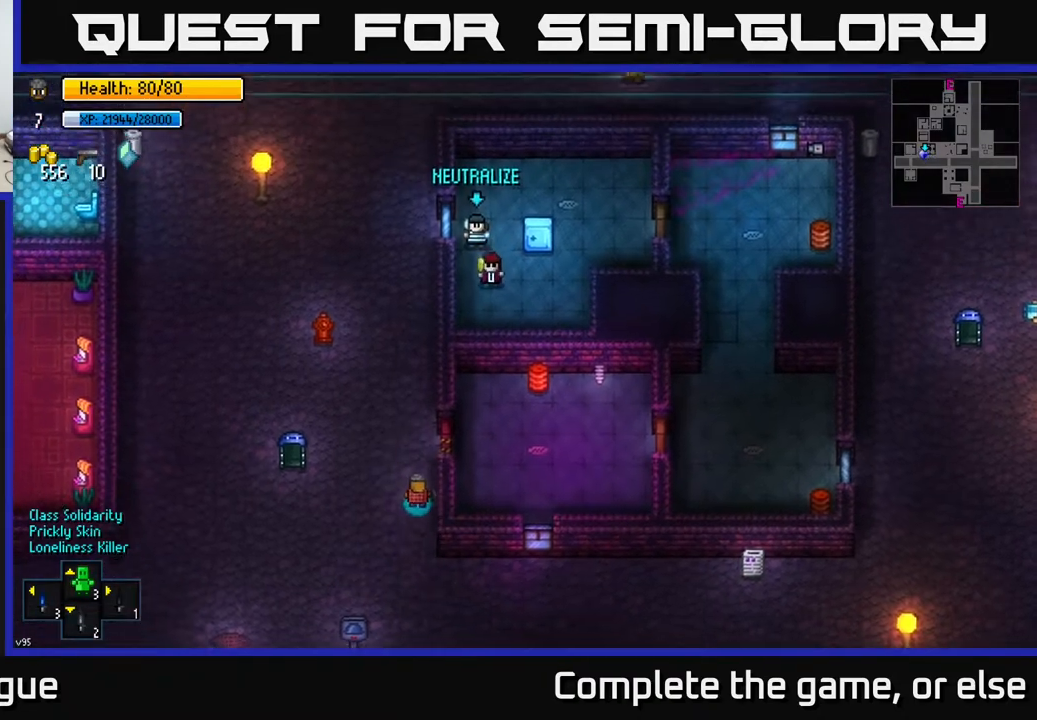
{"buttons": [], "left_stick": "center", "right_stick": "center", "events": [[150, "left_stick", "center"], [217, "A", "down"], [317, "A", "up"]]}
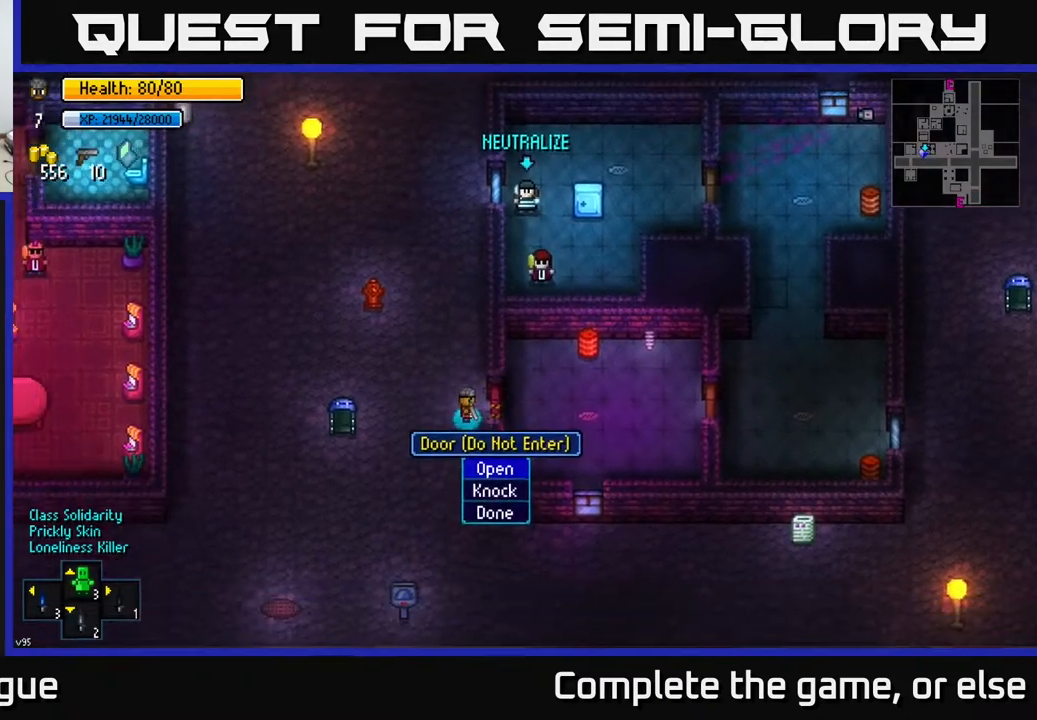
{"buttons": [], "left_stick": "right", "right_stick": "center", "events": [[33, "A", "down"], [150, "A", "up"], [200, "left_stick", "right"]]}
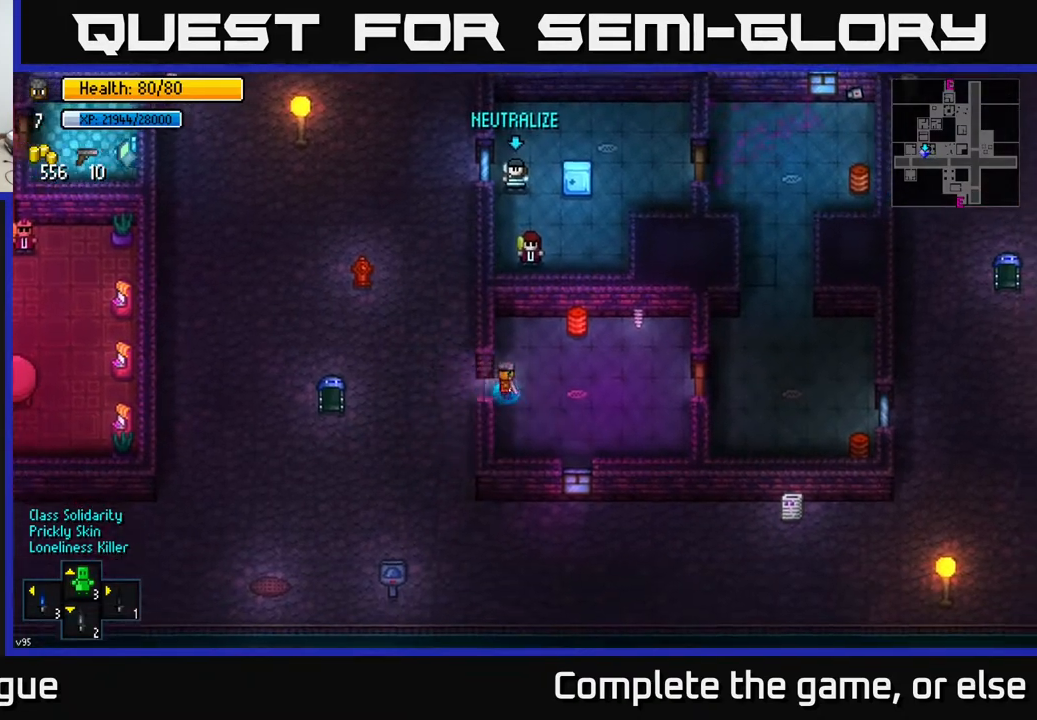
{"buttons": ["L2"], "left_stick": "center", "right_stick": "up-right", "events": [[33, "A", "down"], [50, "left_stick", "up"], [100, "A", "up"], [217, "left_stick", "up-left"], [317, "right_stick", "up-right"], [433, "left_stick", "center"], [500, "L2", "down"]]}
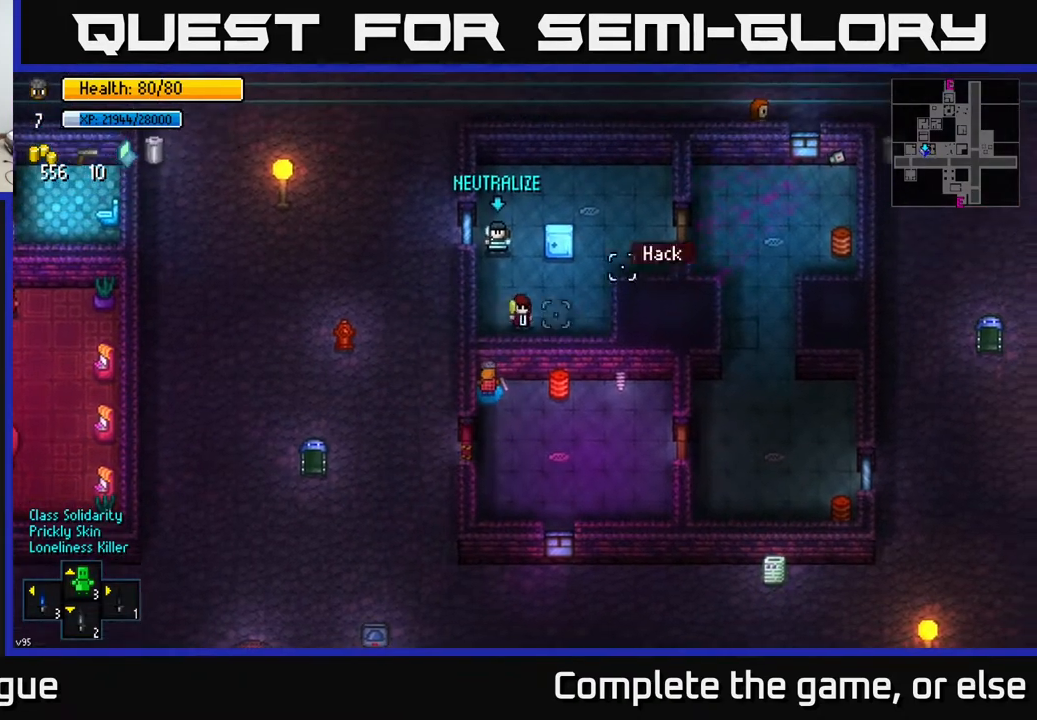
{"buttons": [], "left_stick": "center", "right_stick": "up-right", "events": [[100, "L2", "up"], [117, "right_stick", "center"], [317, "right_stick", "right"], [383, "right_stick", "up-right"]]}
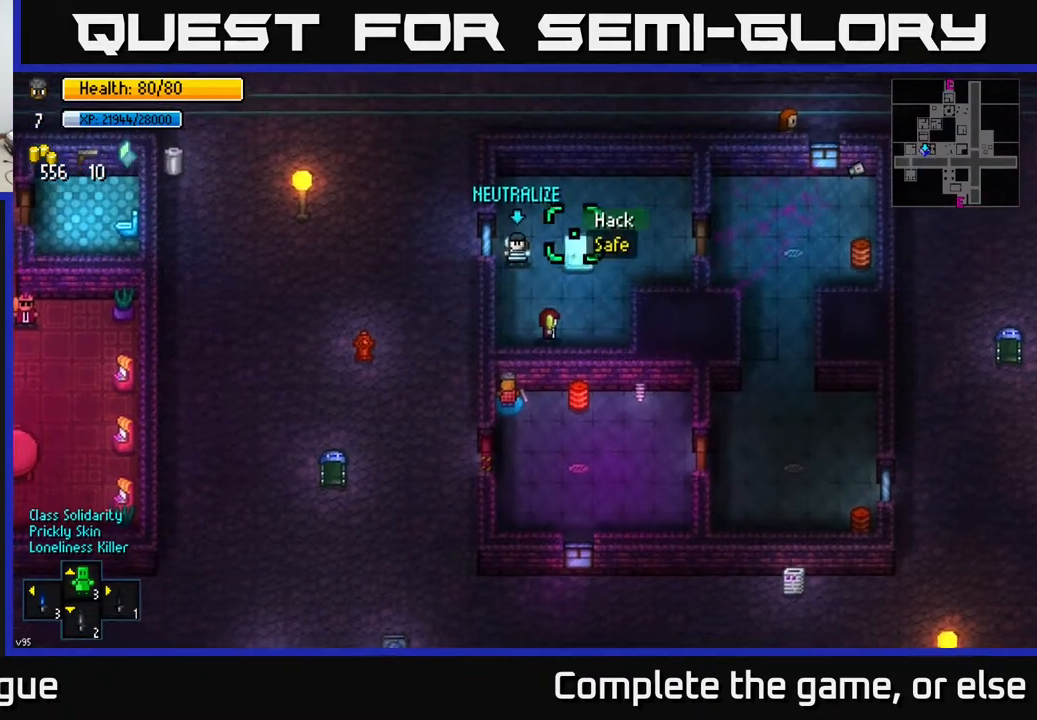
{"buttons": [], "left_stick": "center", "right_stick": "center", "events": [[67, "right_stick", "center"], [400, "right_stick", "down-left"], [467, "right_stick", "center"]]}
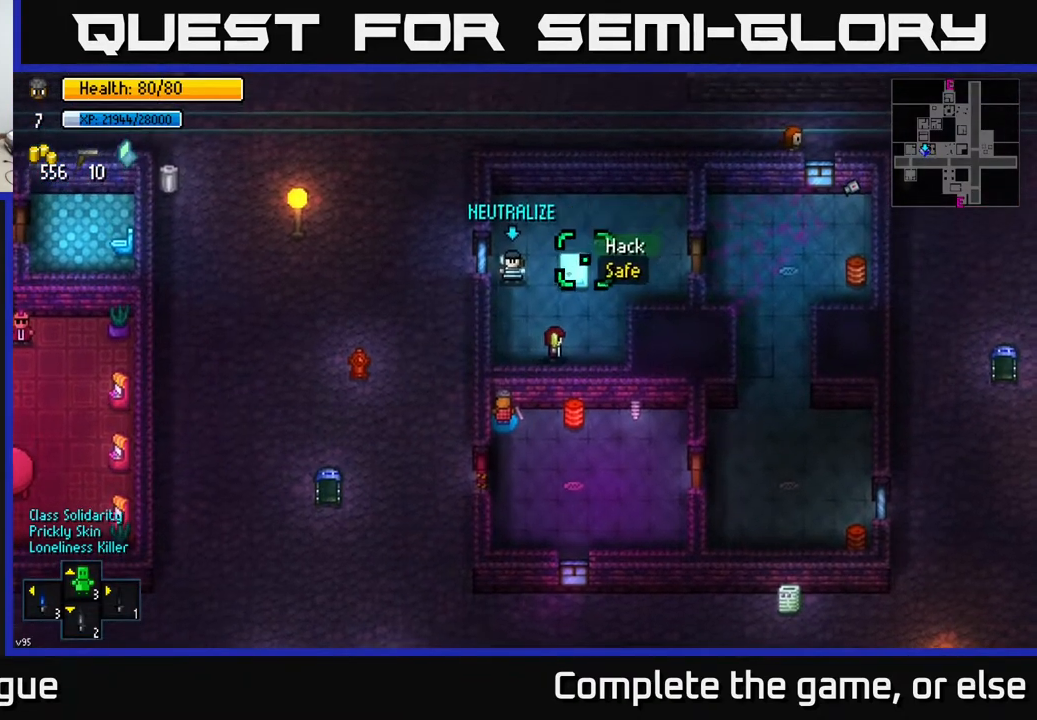
{"buttons": [], "left_stick": "center", "right_stick": "center", "events": [[67, "A", "down"], [133, "A", "up"]]}
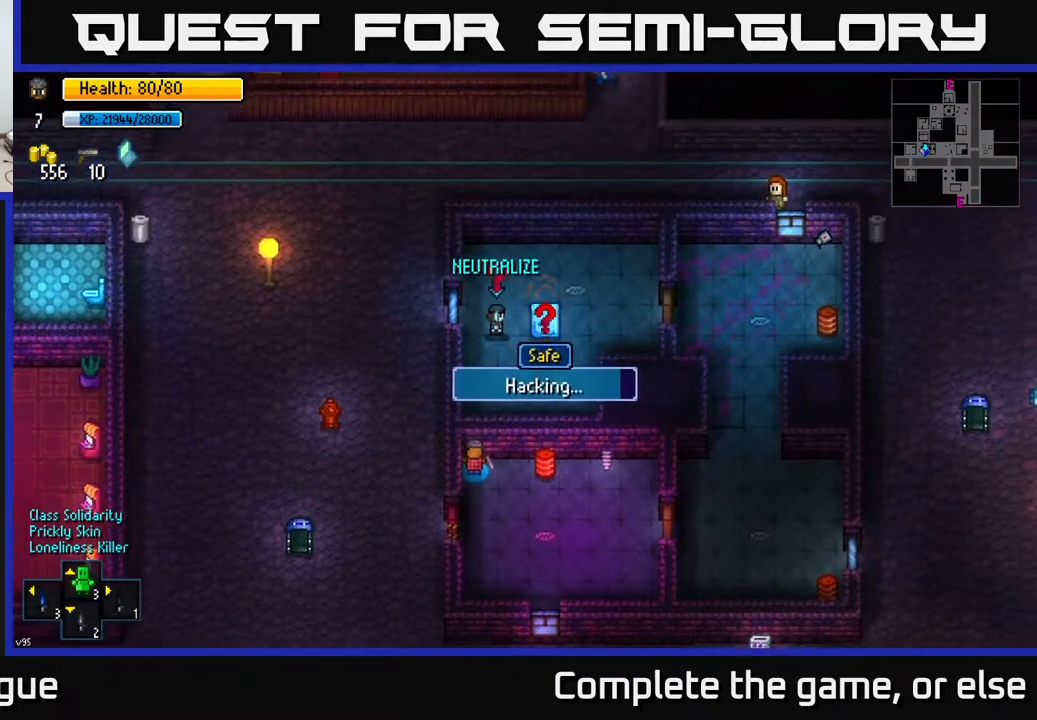
{"buttons": [], "left_stick": "center", "right_stick": "center", "events": []}
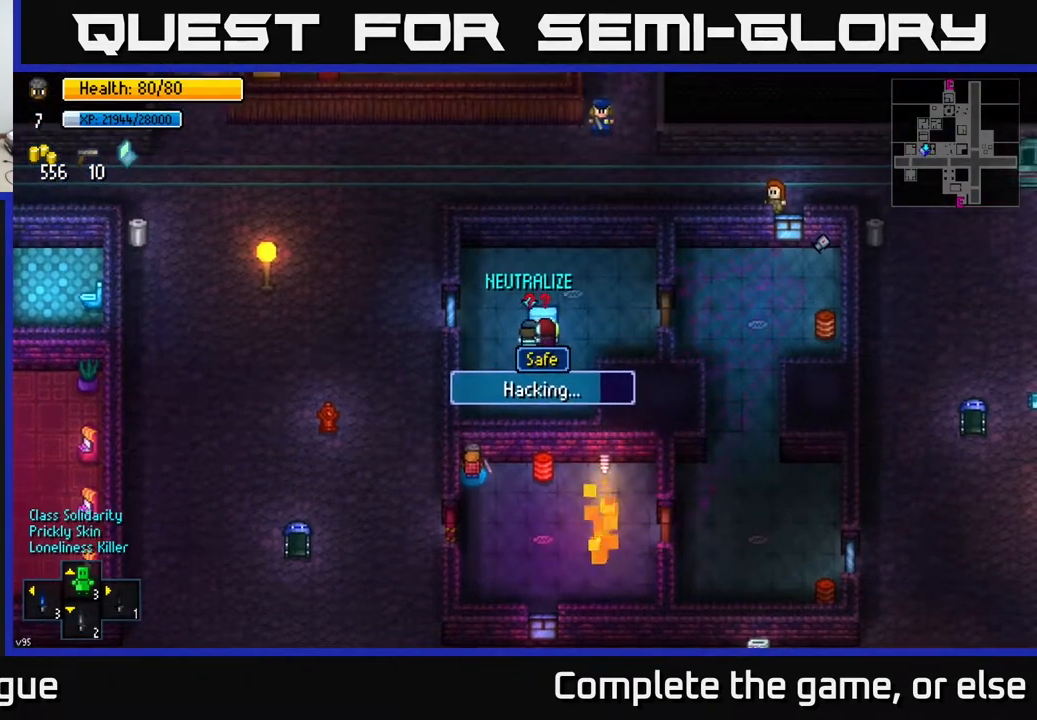
{"buttons": [], "left_stick": "center", "right_stick": "center", "events": []}
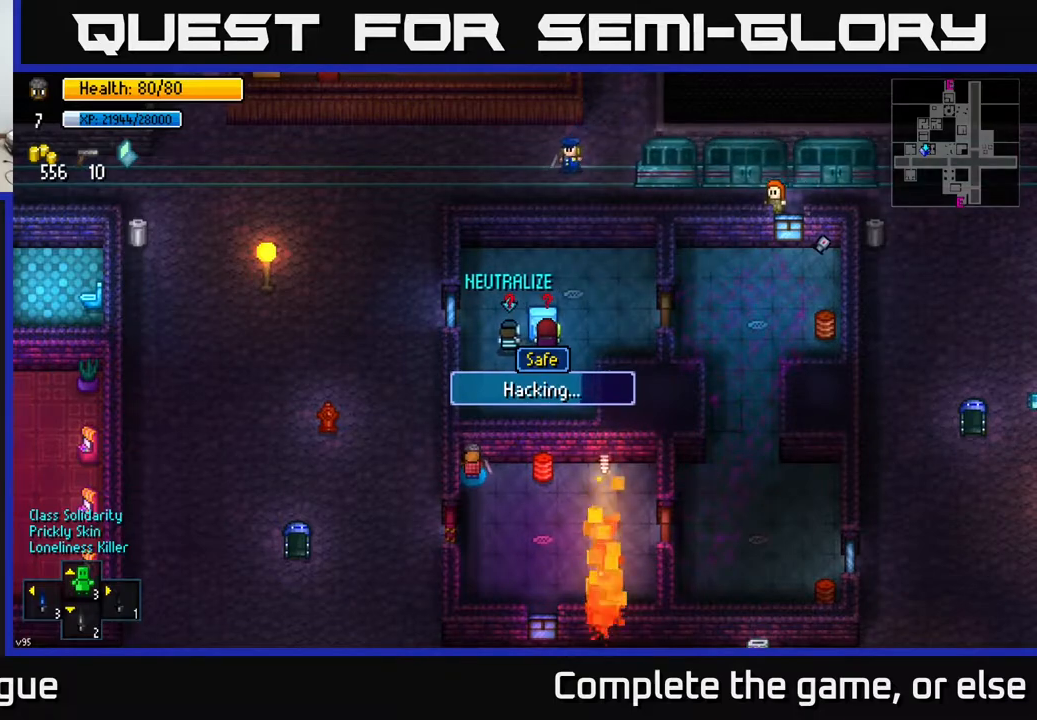
{"buttons": [], "left_stick": "center", "right_stick": "center", "events": []}
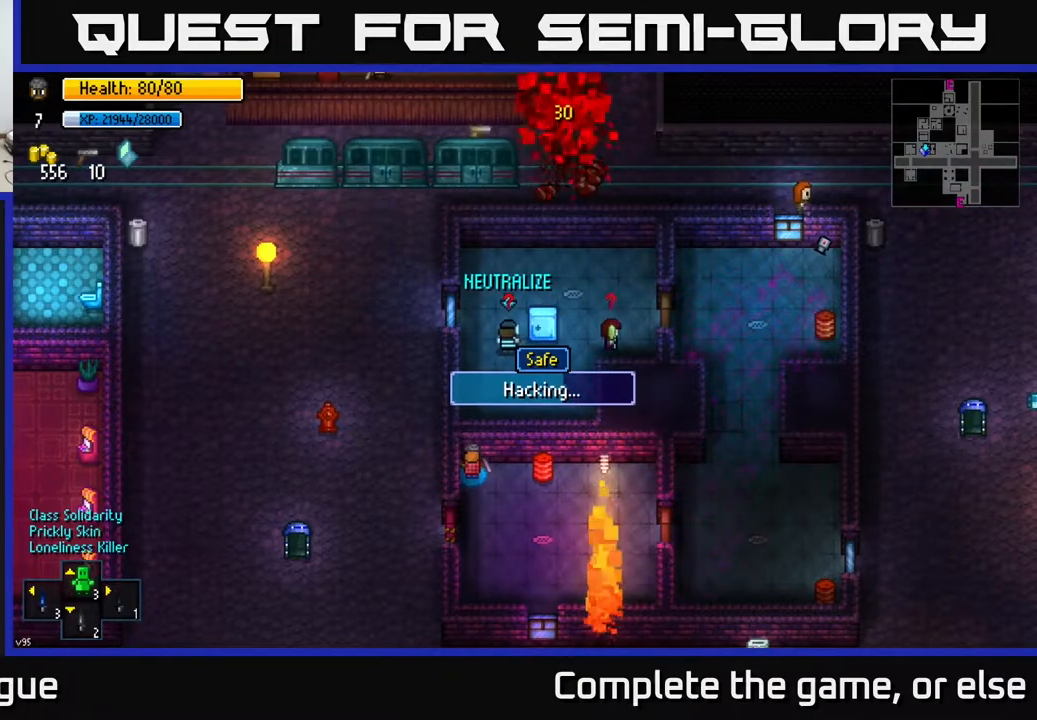
{"buttons": [], "left_stick": "down", "right_stick": "center", "events": [[250, "left_stick", "down"]]}
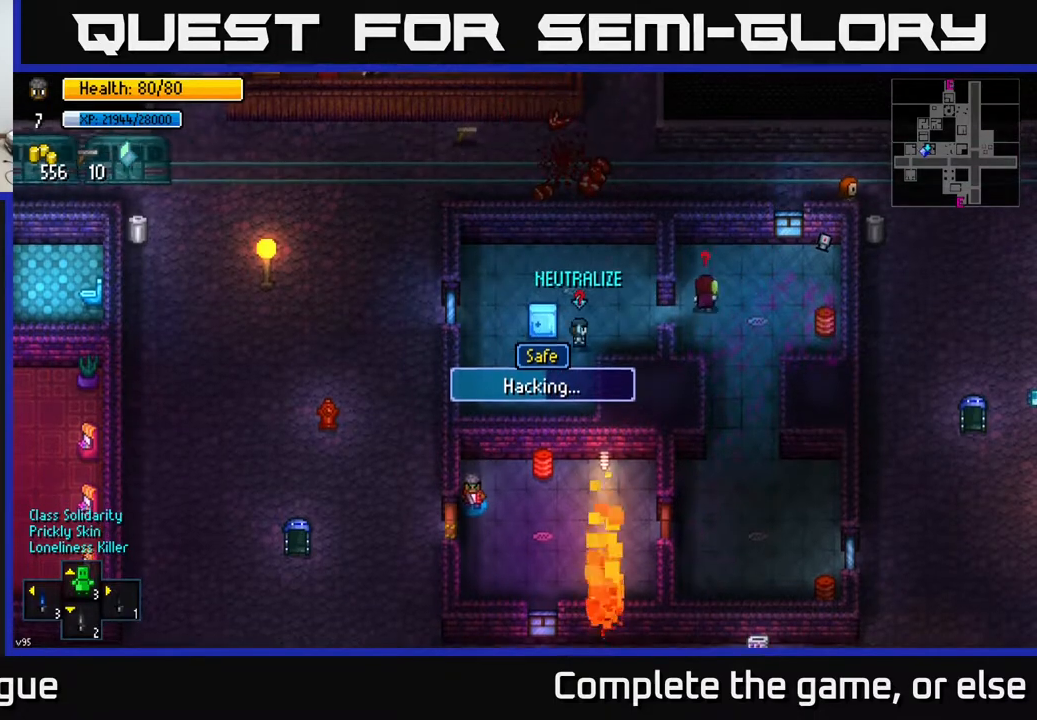
{"buttons": ["A"], "left_stick": "center", "right_stick": "center", "events": [[67, "left_stick", "left"], [117, "A", "down"], [183, "A", "up"], [317, "left_stick", "up-left"], [433, "left_stick", "center"], [467, "A", "down"]]}
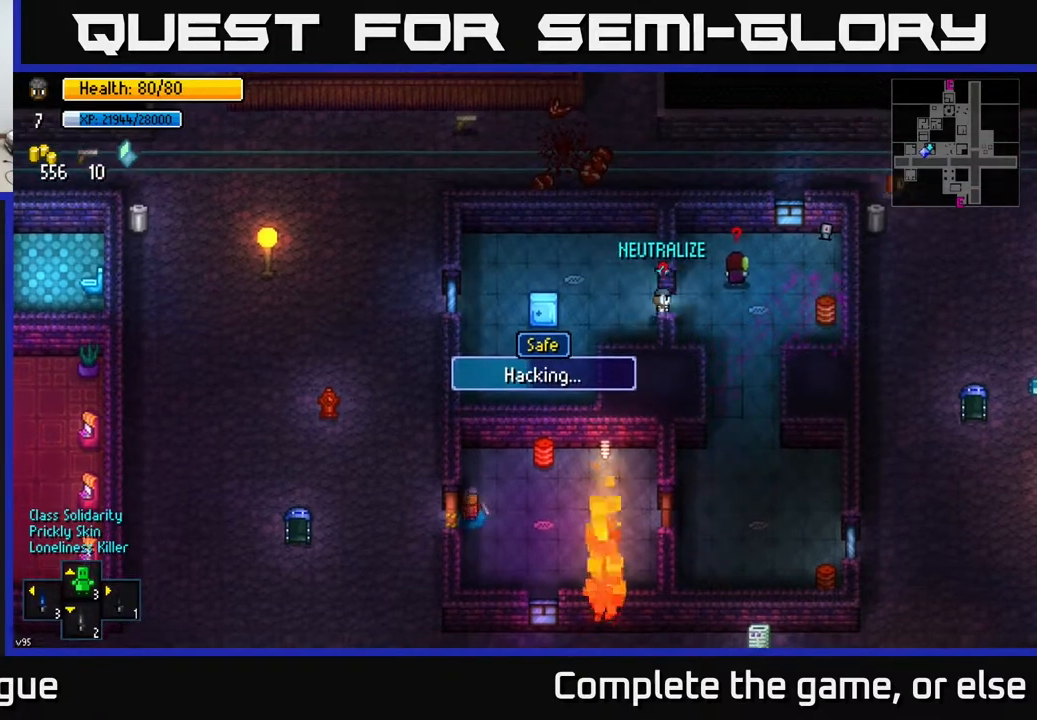
{"buttons": [], "left_stick": "center", "right_stick": "center", "events": [[17, "left_stick", "down-left"], [33, "A", "up"], [267, "A", "down"], [267, "left_stick", "center"], [433, "A", "up"]]}